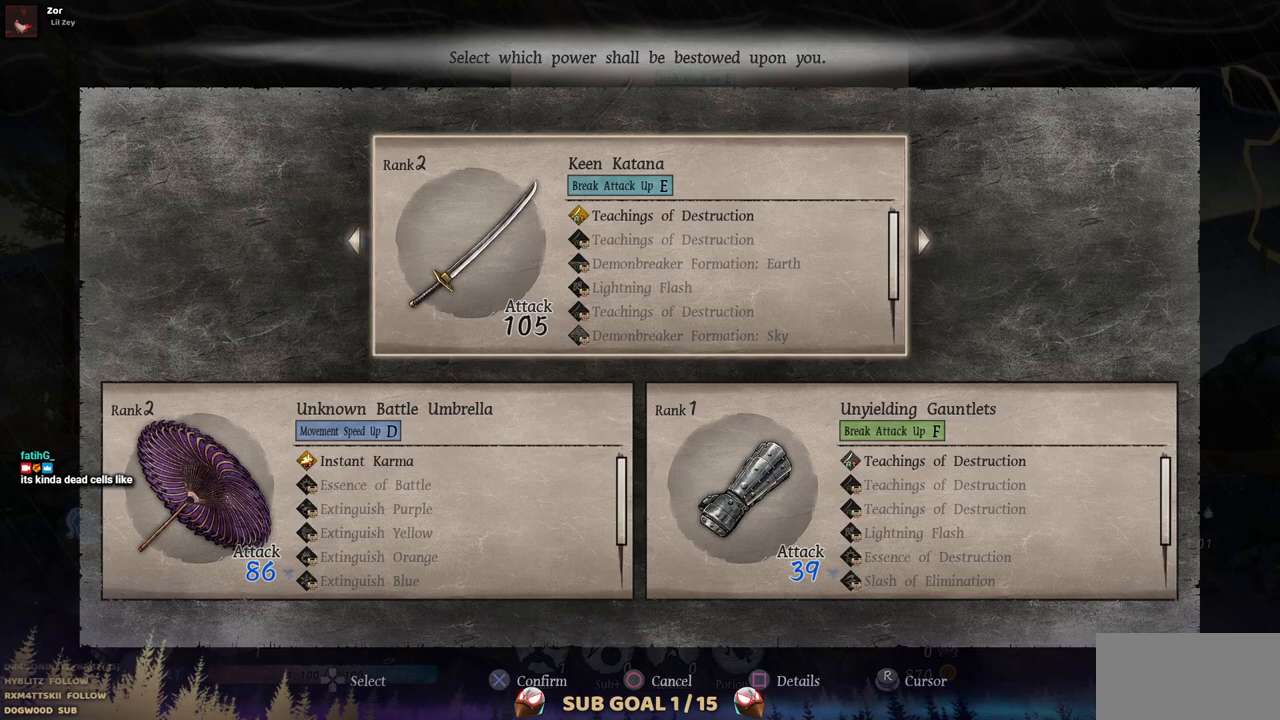
Gameplay with a controller (PlayStation layout); each line is a JSON object with the inputs held at the frame after it. "events" lists button and stick changes between this image and that frame as [ms after this image, input, new state], when the widget could be followed in between. Not read: L2 R1 R2.
{"buttons": ["DPAD_LEFT"], "left_stick": "center", "right_stick": "center", "events": [[483, "DPAD_LEFT", "down"]]}
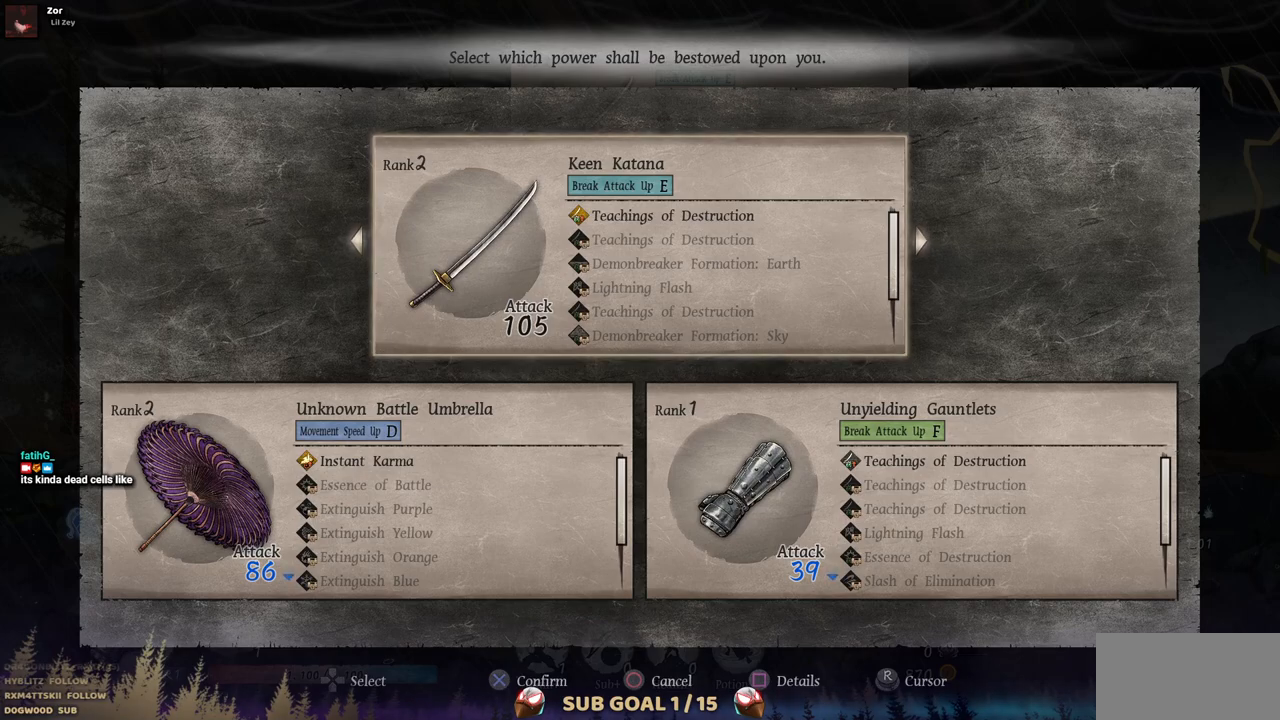
{"buttons": ["SQUARE"], "left_stick": "center", "right_stick": "center", "events": [[133, "DPAD_LEFT", "up"], [500, "SQUARE", "down"]]}
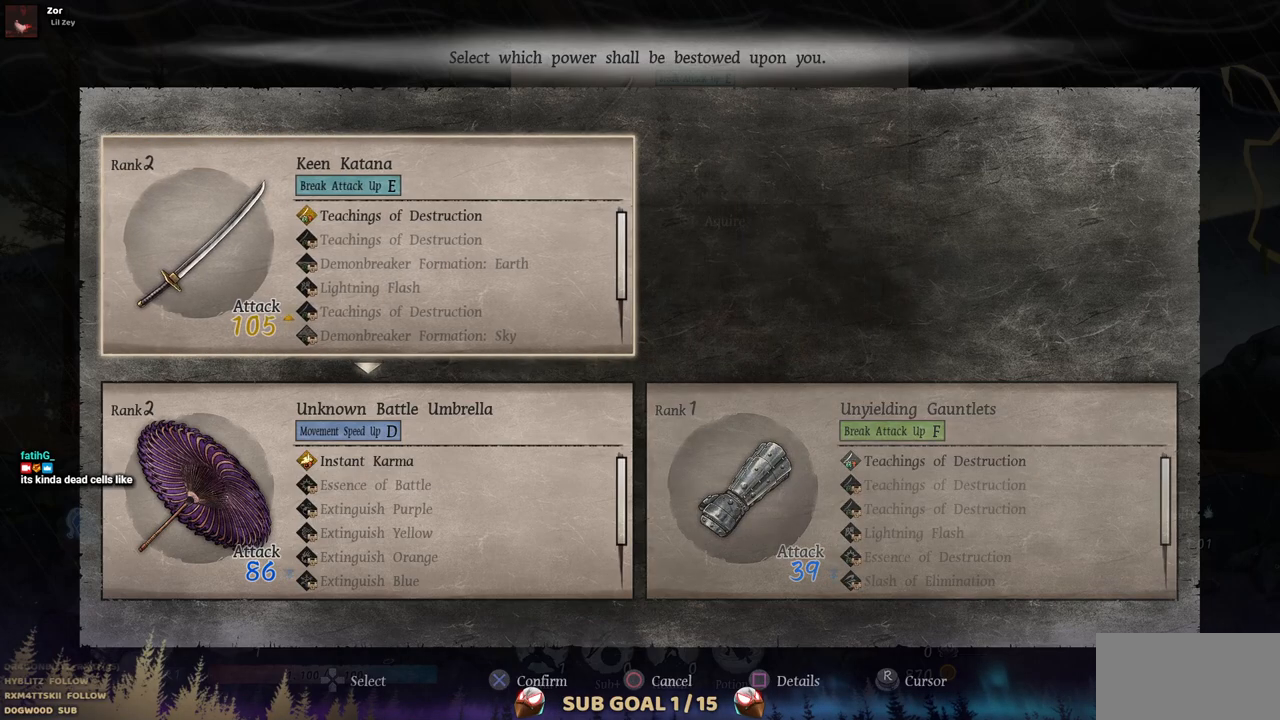
{"buttons": [], "left_stick": "center", "right_stick": "center", "events": [[150, "SQUARE", "up"]]}
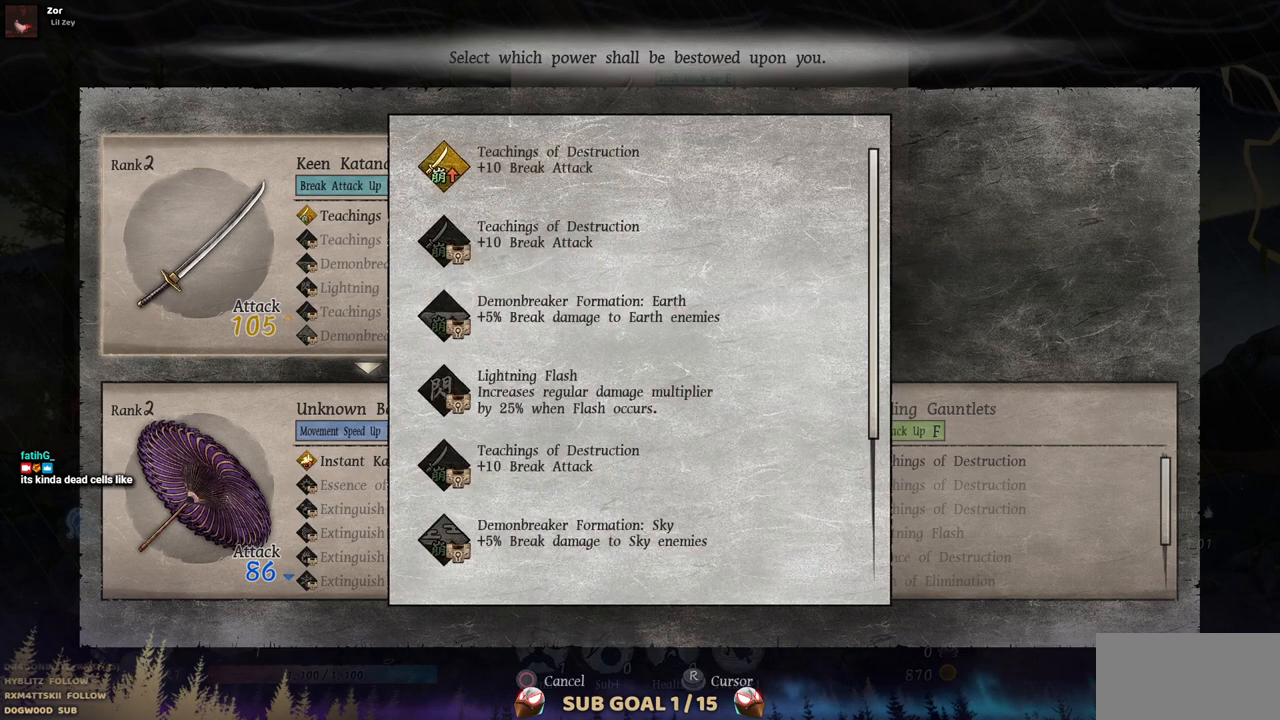
{"buttons": ["DPAD_DOWN"], "left_stick": "center", "right_stick": "center", "events": [[100, "CIRCLE", "down"], [217, "CIRCLE", "up"], [467, "DPAD_DOWN", "down"]]}
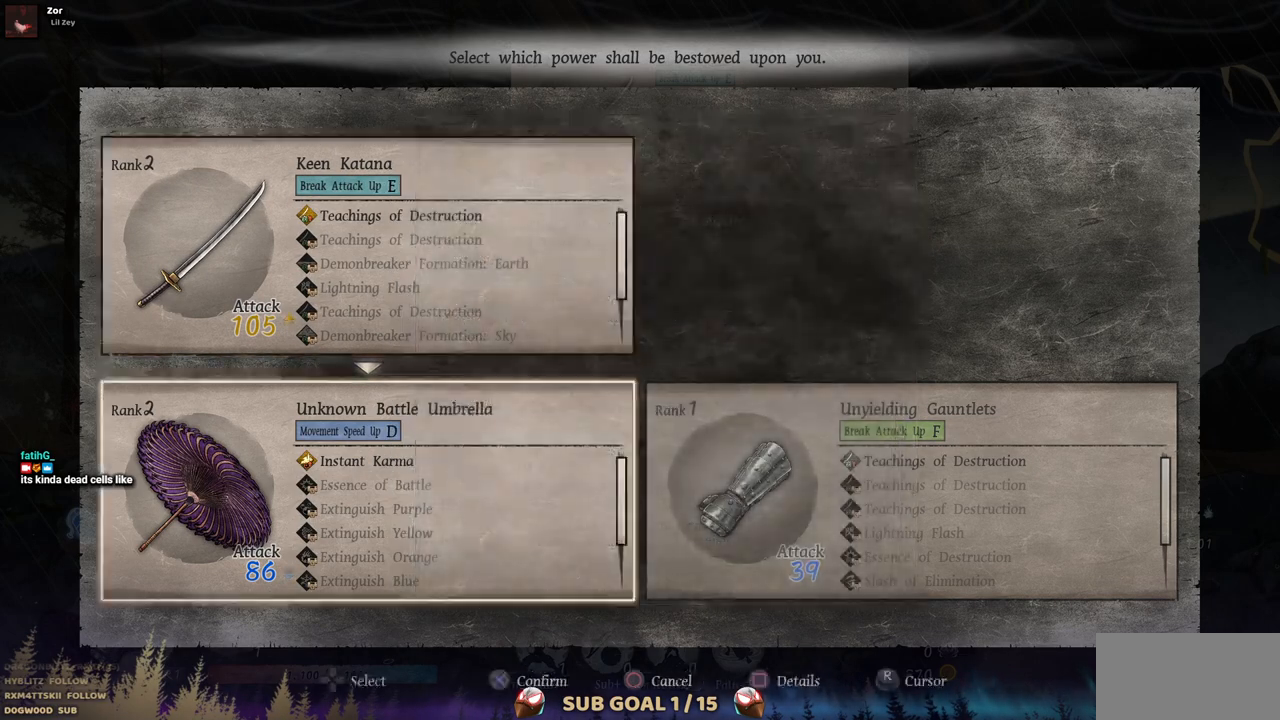
{"buttons": [], "left_stick": "center", "right_stick": "center", "events": [[117, "DPAD_DOWN", "up"], [250, "SQUARE", "down"], [400, "SQUARE", "up"]]}